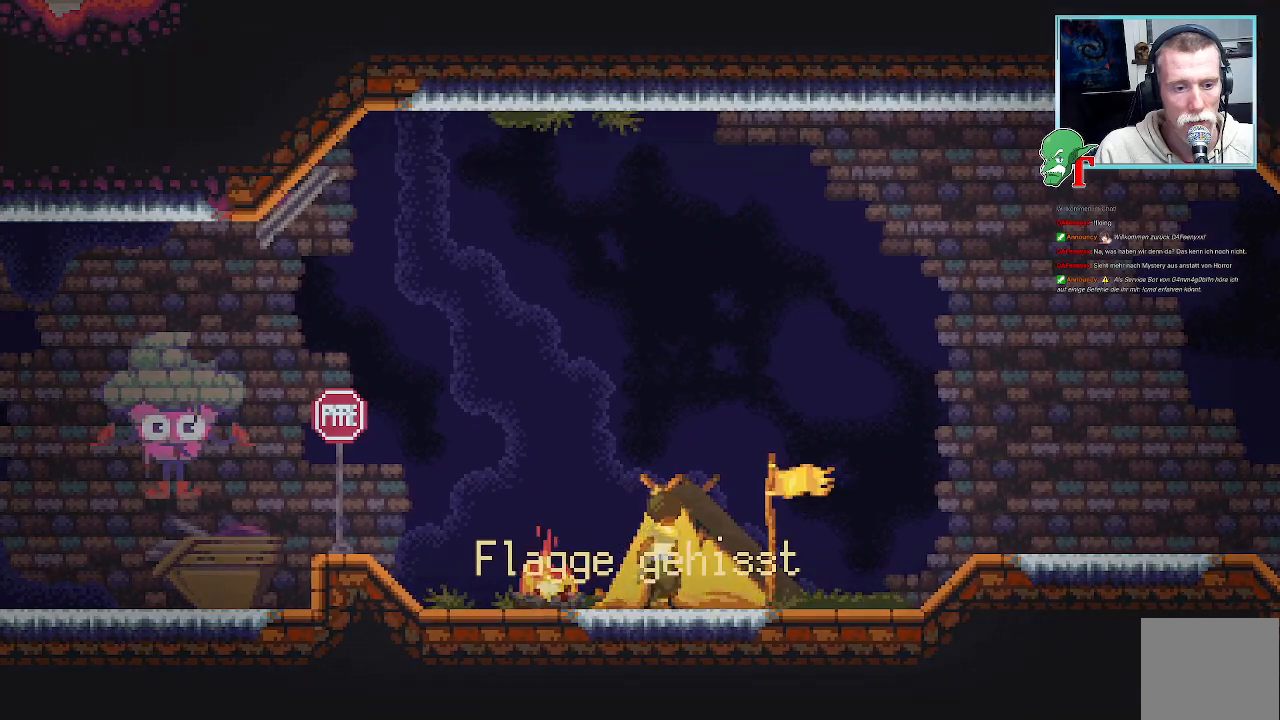
Gameplay with a controller (PlayStation layout); each line is a JSON object with the inputs held at the frame after it (dt_ms = milliseconds from this image to that frame). "events" lists button and stick changes between this image and that frame as [ms after this image, input, new state], when the widget could be followed in between.
{"dt_ms": 503, "buttons": [], "left_stick": "center", "right_stick": "center", "events": []}
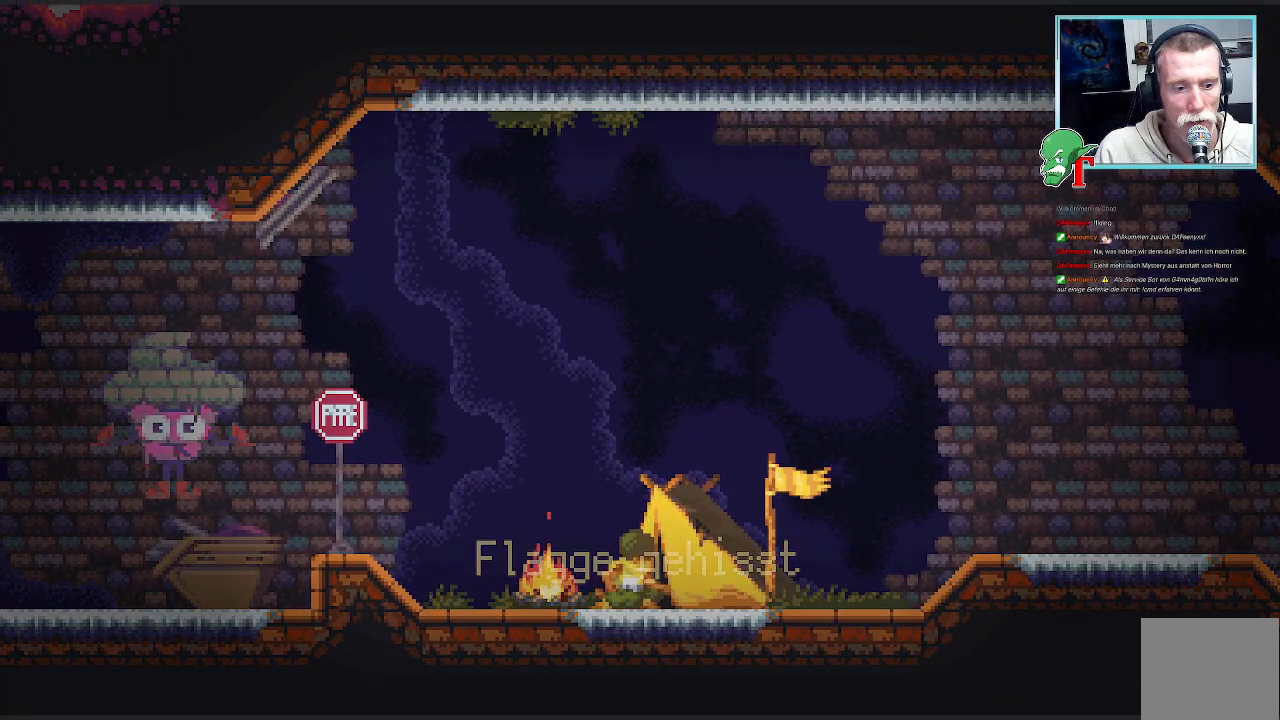
{"dt_ms": 504, "buttons": [], "left_stick": "center", "right_stick": "center", "events": []}
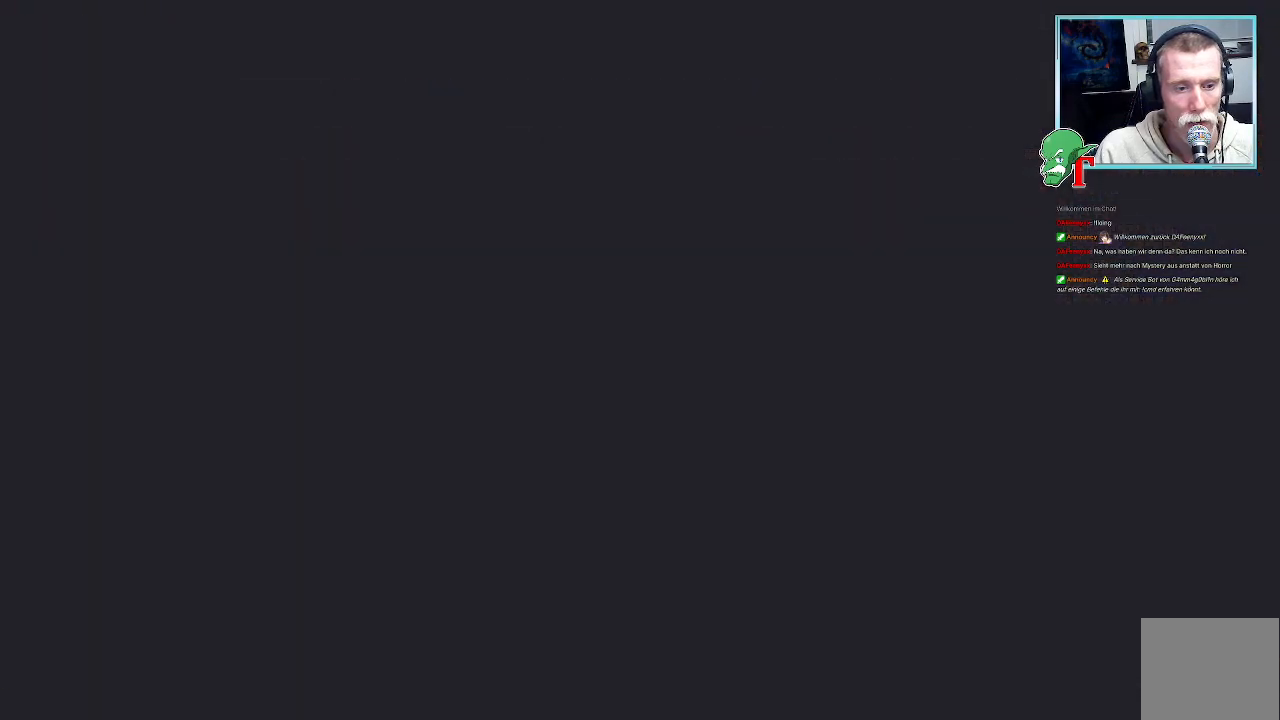
{"dt_ms": 504, "buttons": [], "left_stick": "center", "right_stick": "center", "events": []}
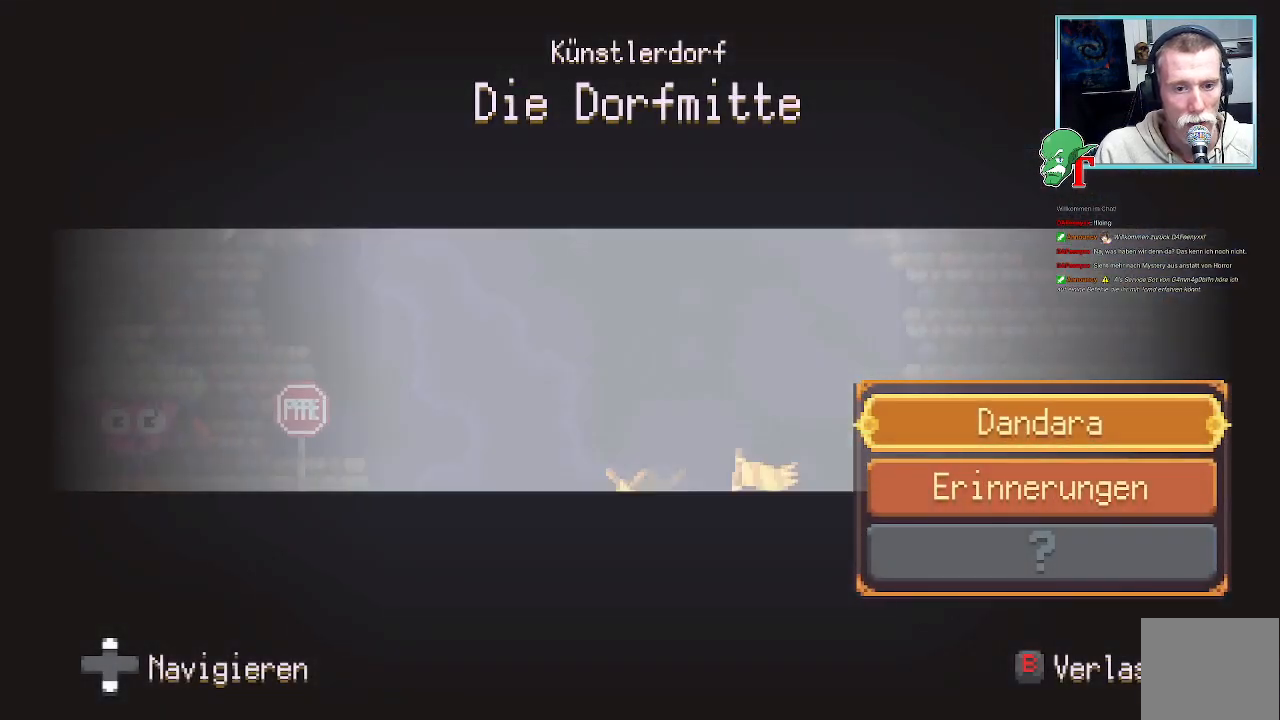
{"dt_ms": 487, "buttons": [], "left_stick": "center", "right_stick": "center", "events": []}
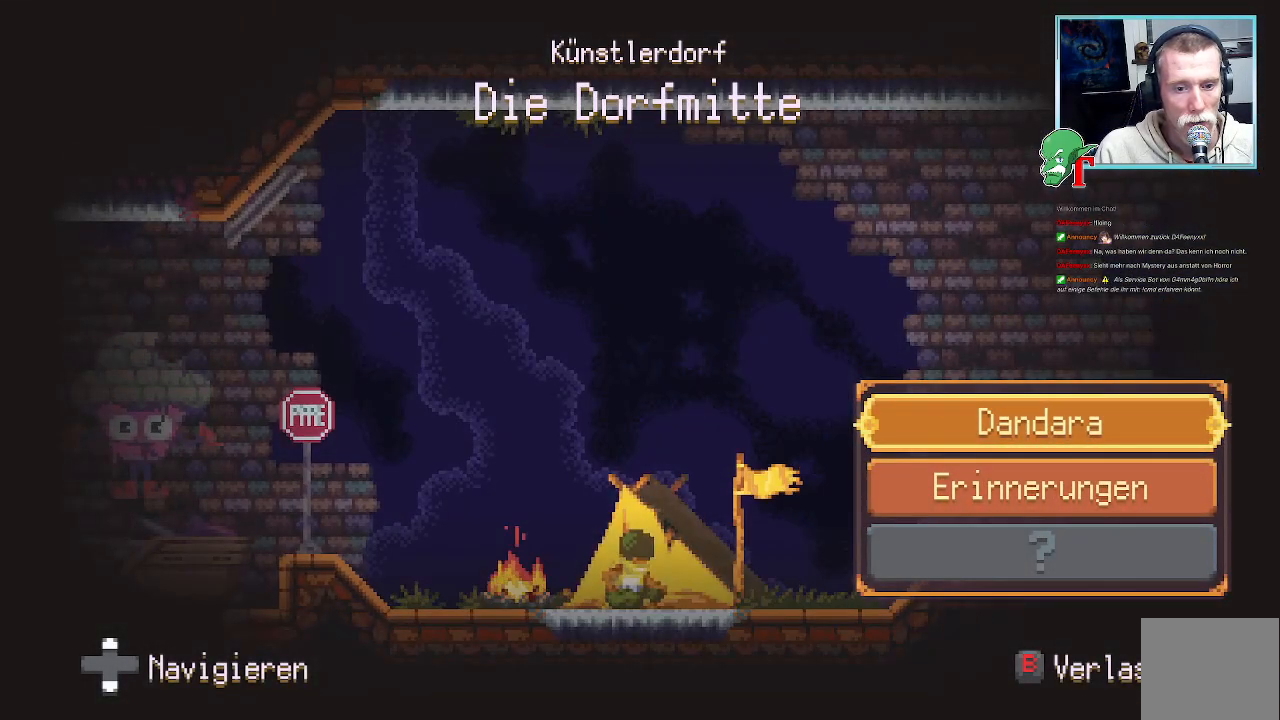
{"dt_ms": 504, "buttons": ["CROSS"], "left_stick": "center", "right_stick": "center", "events": [[487, "CROSS", "down"]]}
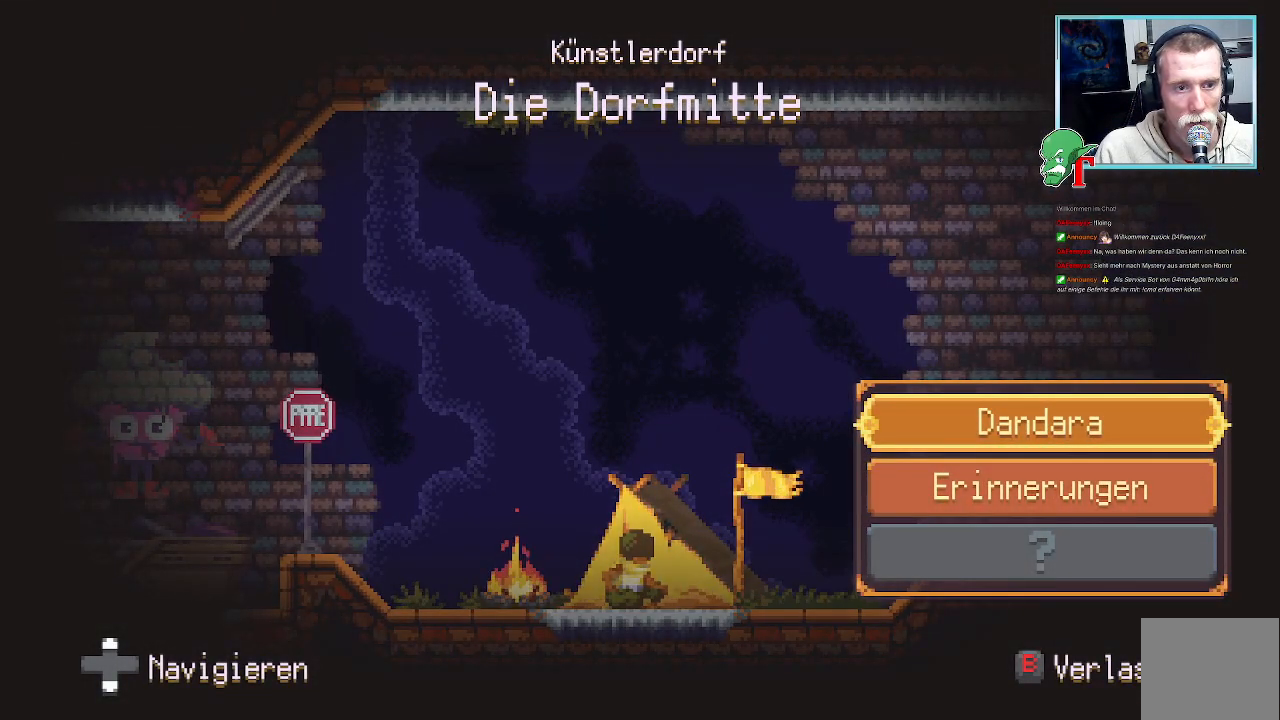
{"dt_ms": 503, "buttons": [], "left_stick": "center", "right_stick": "center", "events": [[134, "CROSS", "up"]]}
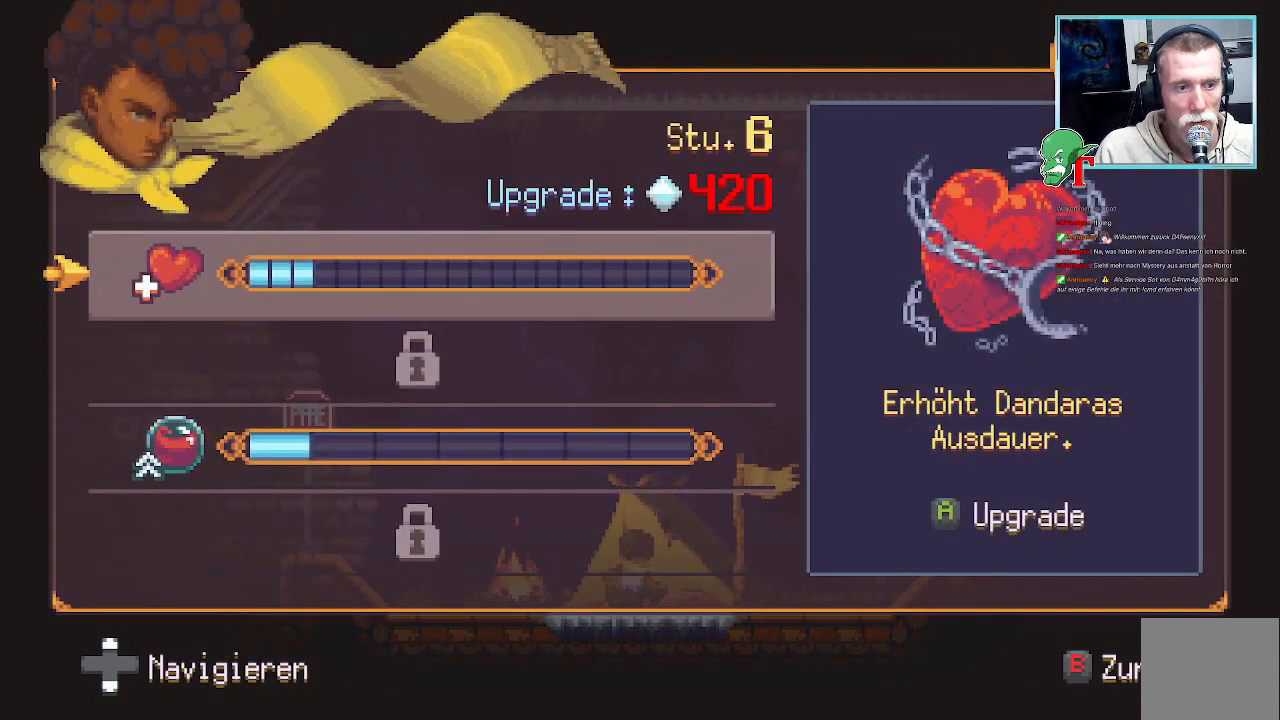
{"dt_ms": 504, "buttons": [], "left_stick": "center", "right_stick": "center", "events": []}
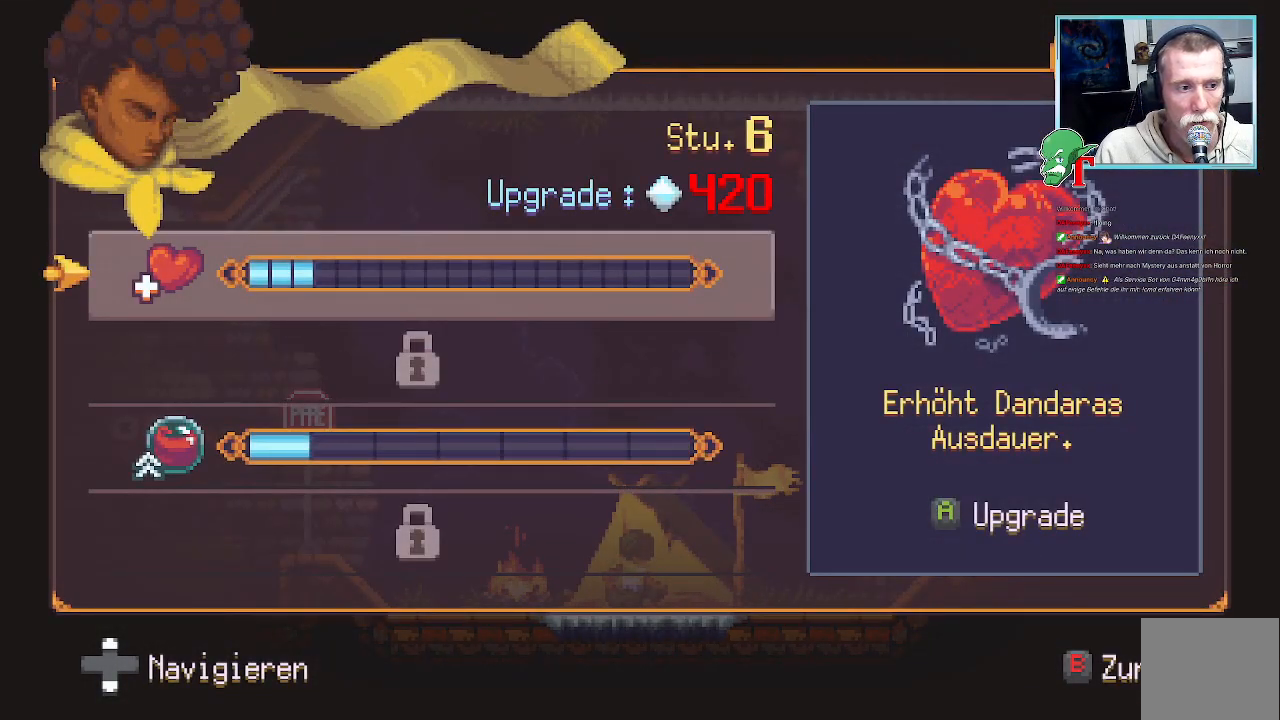
{"dt_ms": 504, "buttons": [], "left_stick": "center", "right_stick": "center", "events": [[218, "left_stick", "down"], [403, "left_stick", "center"]]}
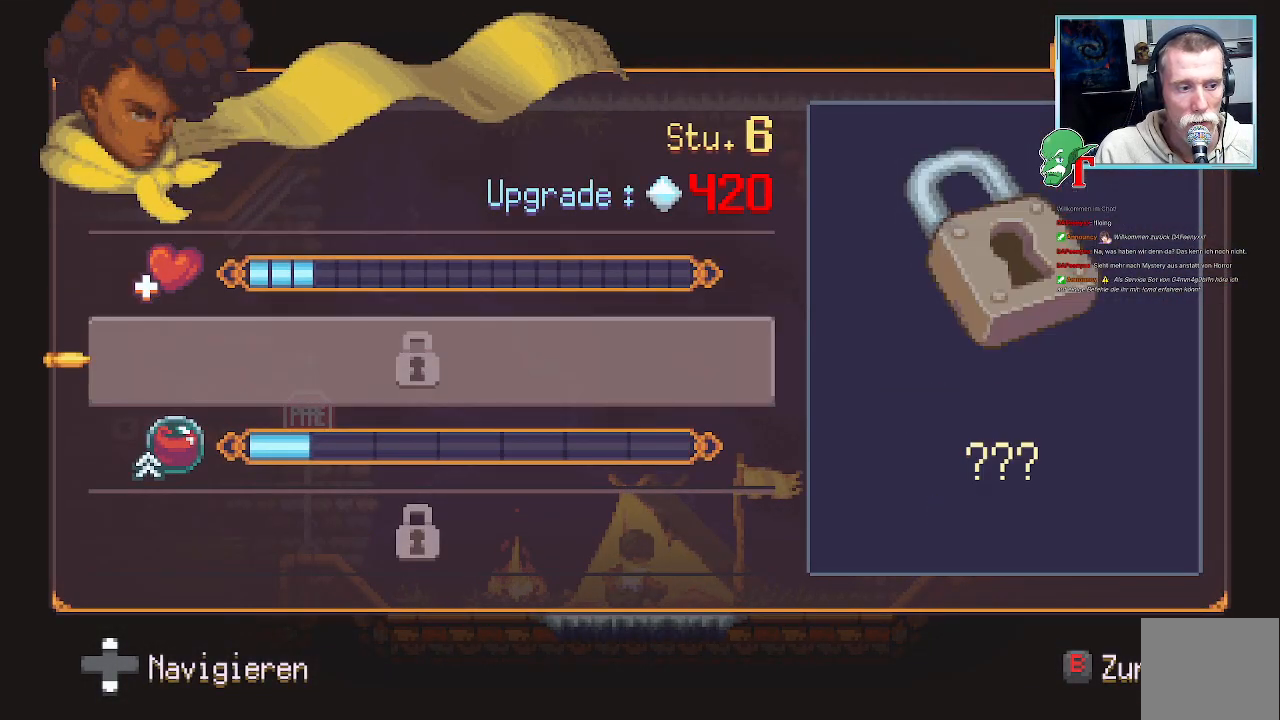
{"dt_ms": 487, "buttons": [], "left_stick": "center", "right_stick": "center", "events": [[67, "left_stick", "down"], [269, "left_stick", "center"]]}
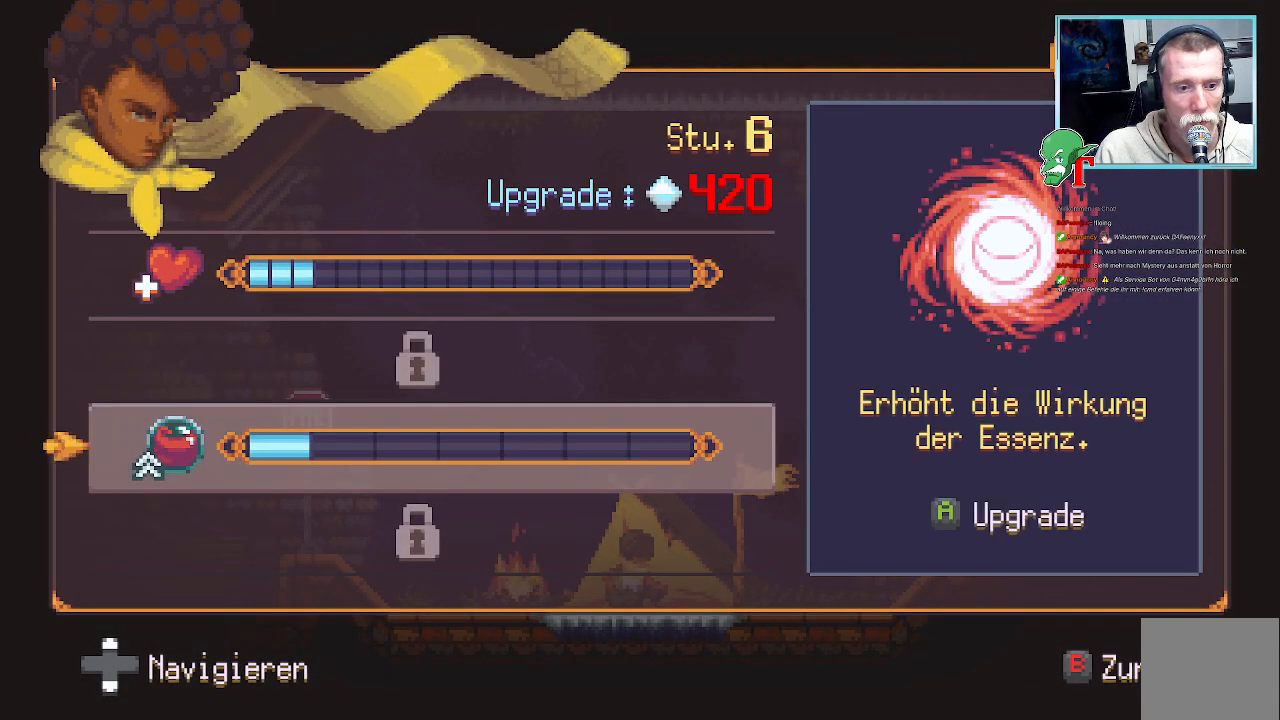
{"dt_ms": 504, "buttons": [], "left_stick": "center", "right_stick": "center", "events": []}
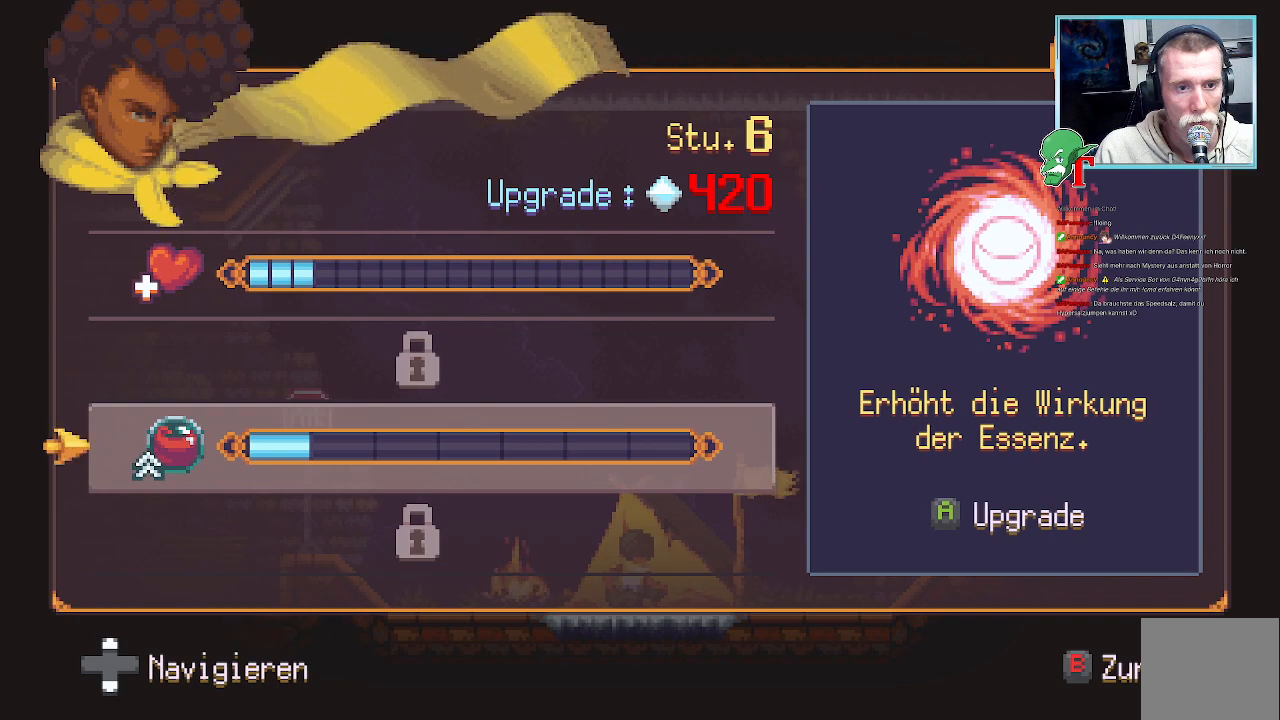
{"dt_ms": 503, "buttons": [], "left_stick": "up", "right_stick": "center", "events": [[369, "left_stick", "up"]]}
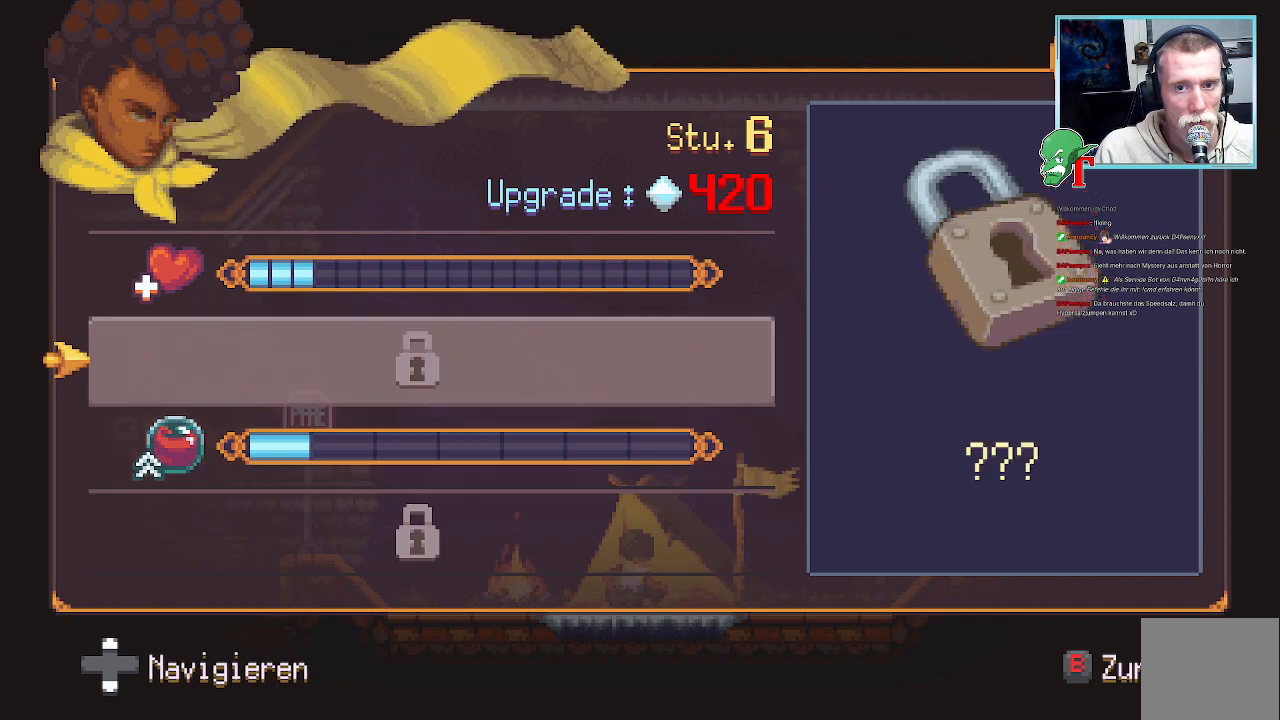
{"dt_ms": 504, "buttons": [], "left_stick": "center", "right_stick": "center", "events": [[118, "left_stick", "center"], [269, "left_stick", "up"], [470, "left_stick", "center"]]}
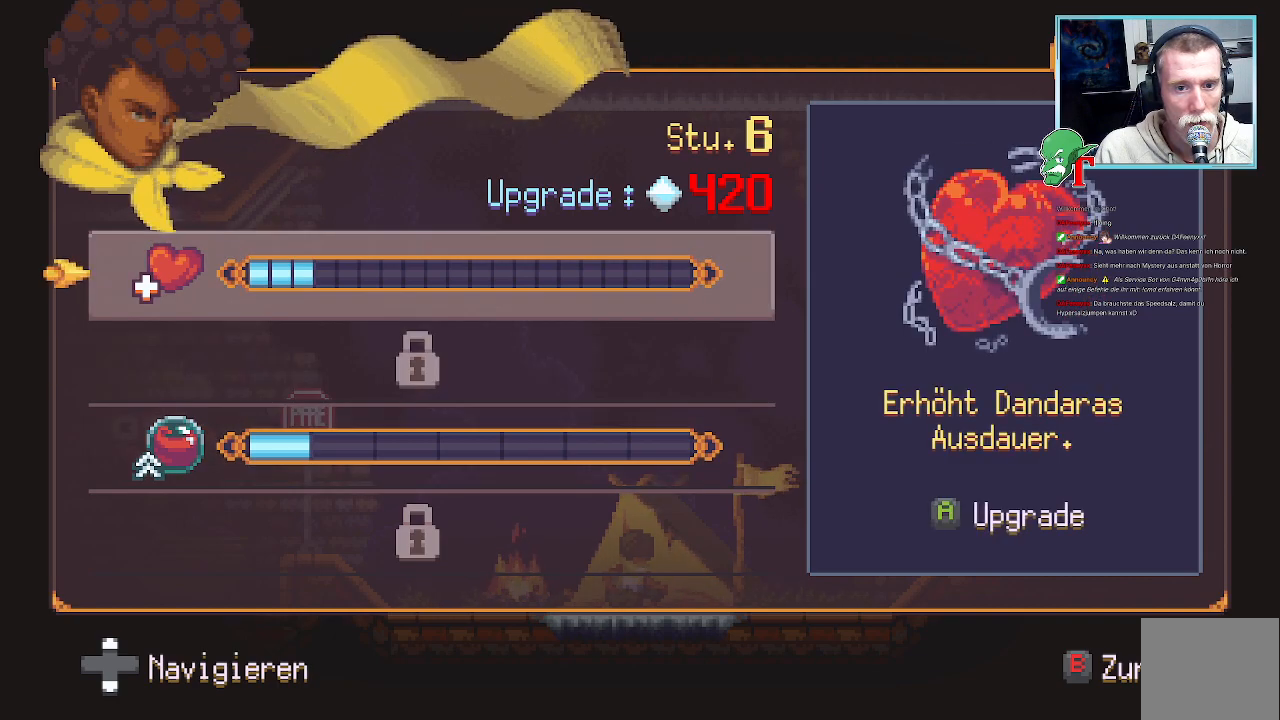
{"dt_ms": 487, "buttons": [], "left_stick": "center", "right_stick": "center", "events": []}
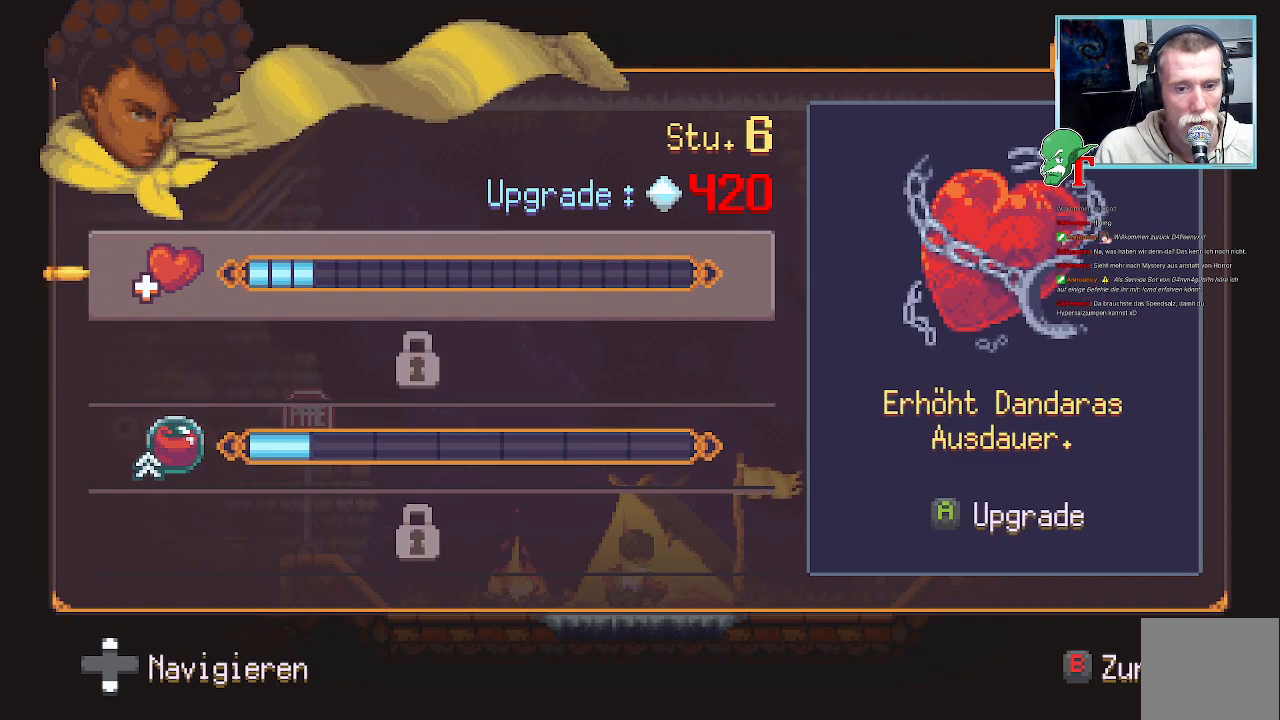
{"dt_ms": 504, "buttons": [], "left_stick": "down", "right_stick": "center", "events": [[101, "left_stick", "down"], [269, "left_stick", "center"], [386, "left_stick", "down"]]}
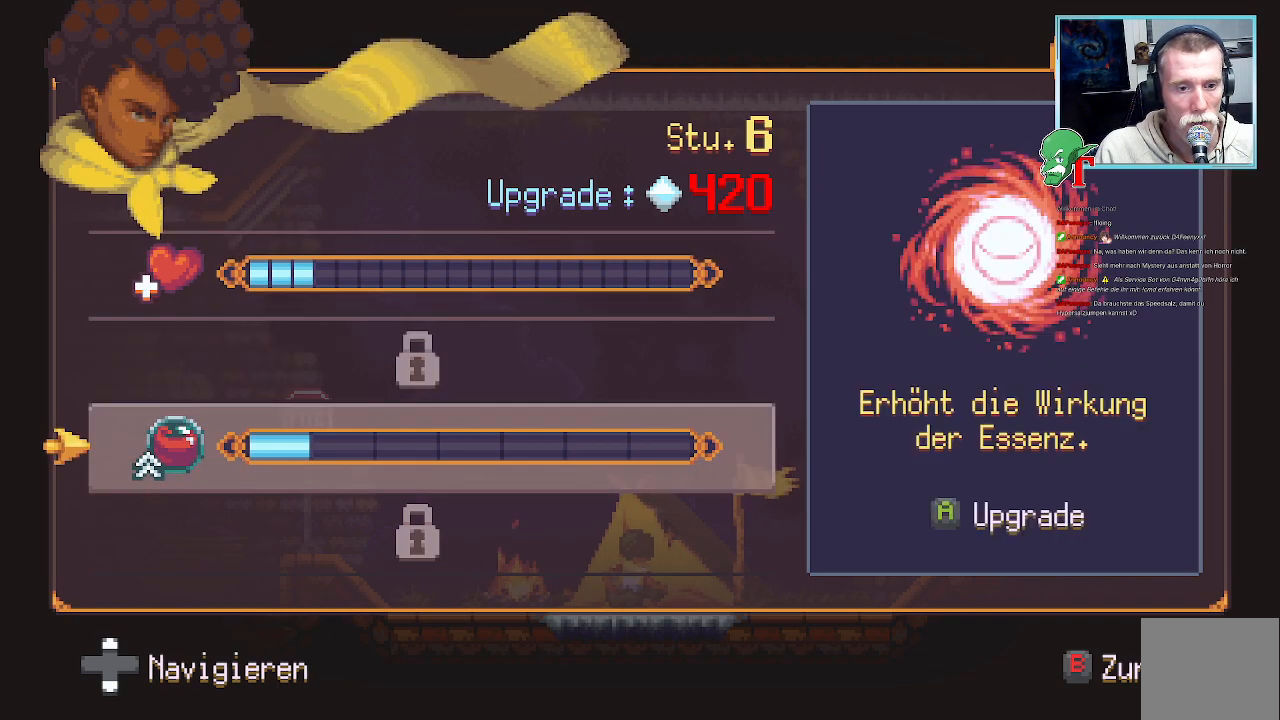
{"dt_ms": 503, "buttons": [], "left_stick": "center", "right_stick": "center", "events": [[33, "left_stick", "center"]]}
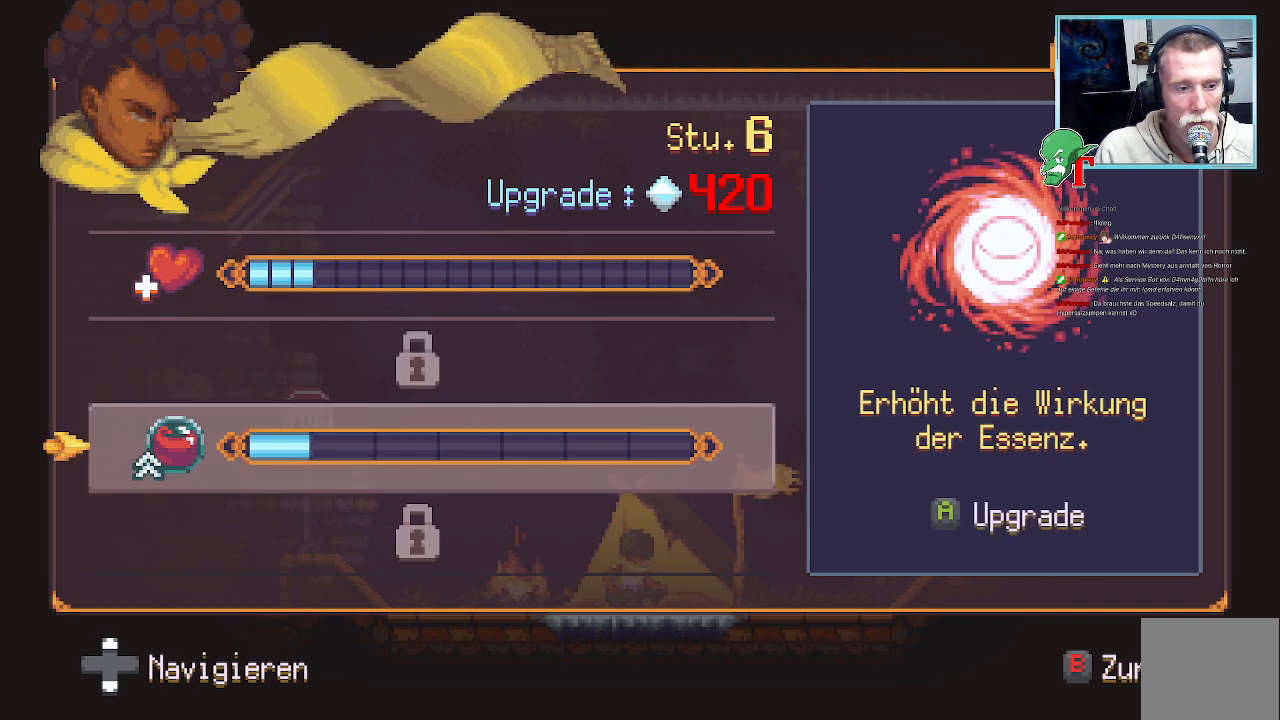
{"dt_ms": 504, "buttons": [], "left_stick": "right", "right_stick": "center", "events": [[487, "left_stick", "right"]]}
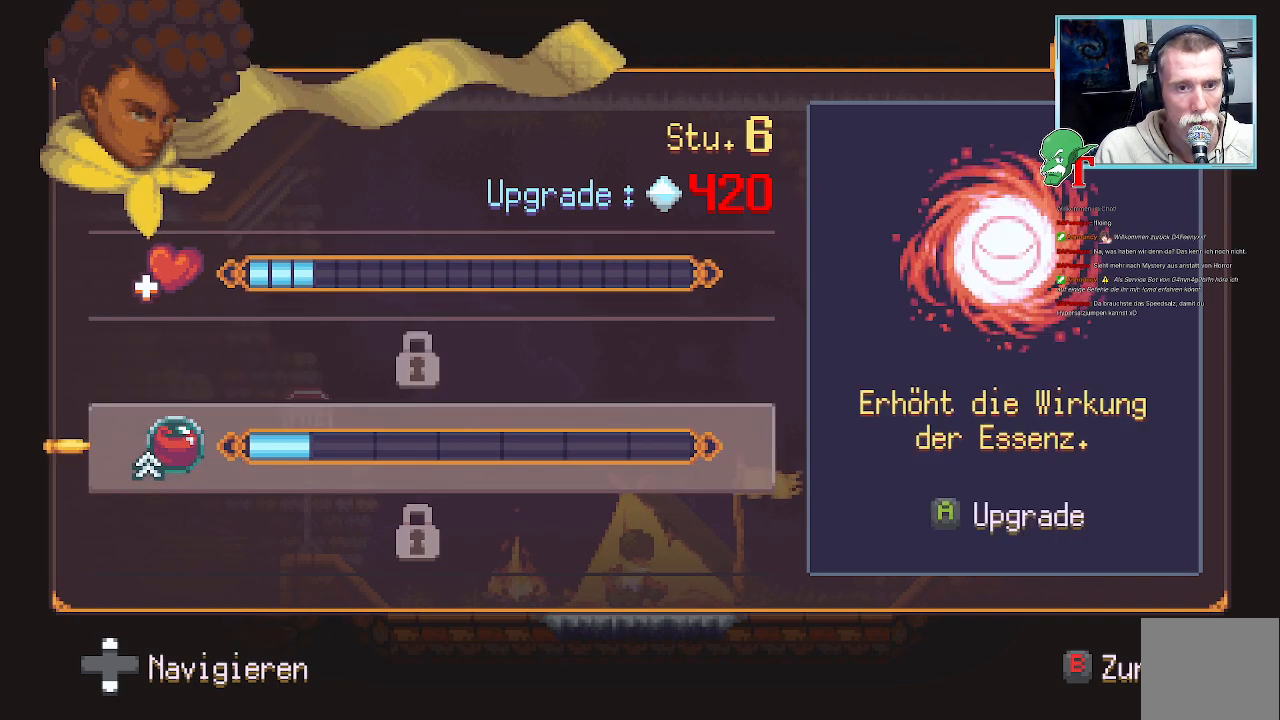
{"dt_ms": 504, "buttons": [], "left_stick": "center", "right_stick": "center", "events": [[235, "left_stick", "center"]]}
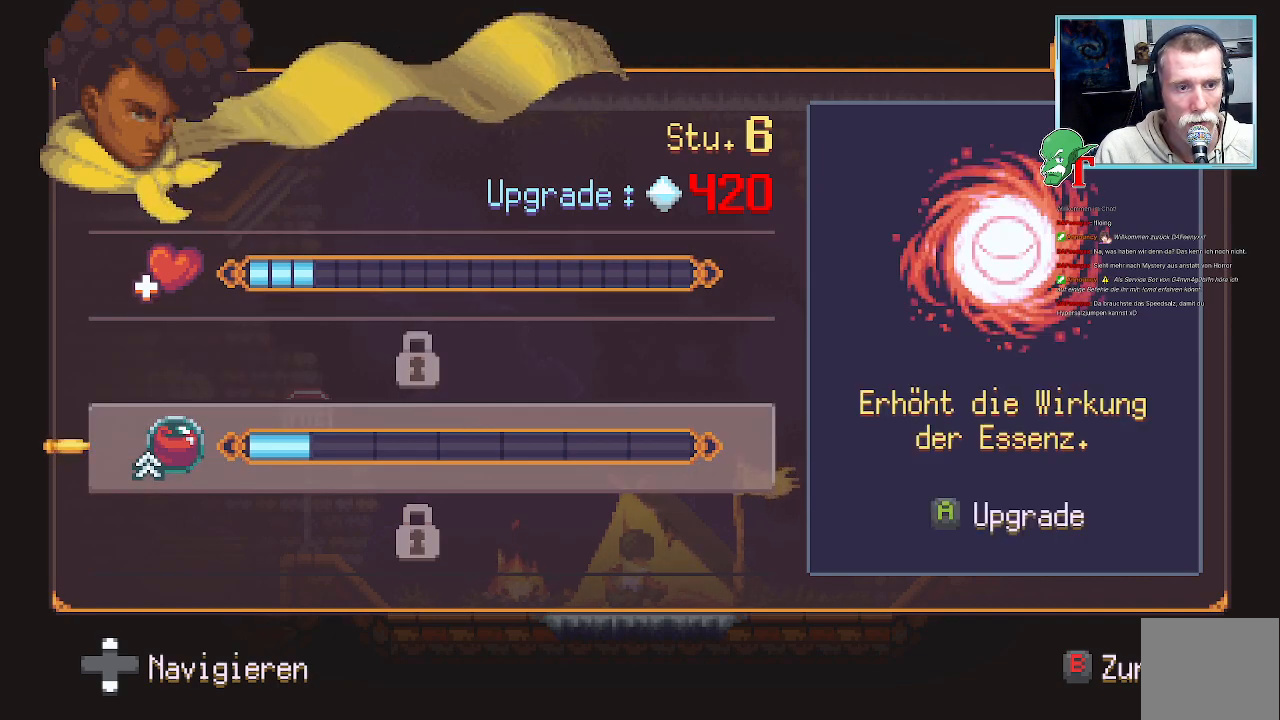
{"dt_ms": 487, "buttons": [], "left_stick": "center", "right_stick": "center", "events": [[50, "left_stick", "down"], [201, "left_stick", "center"]]}
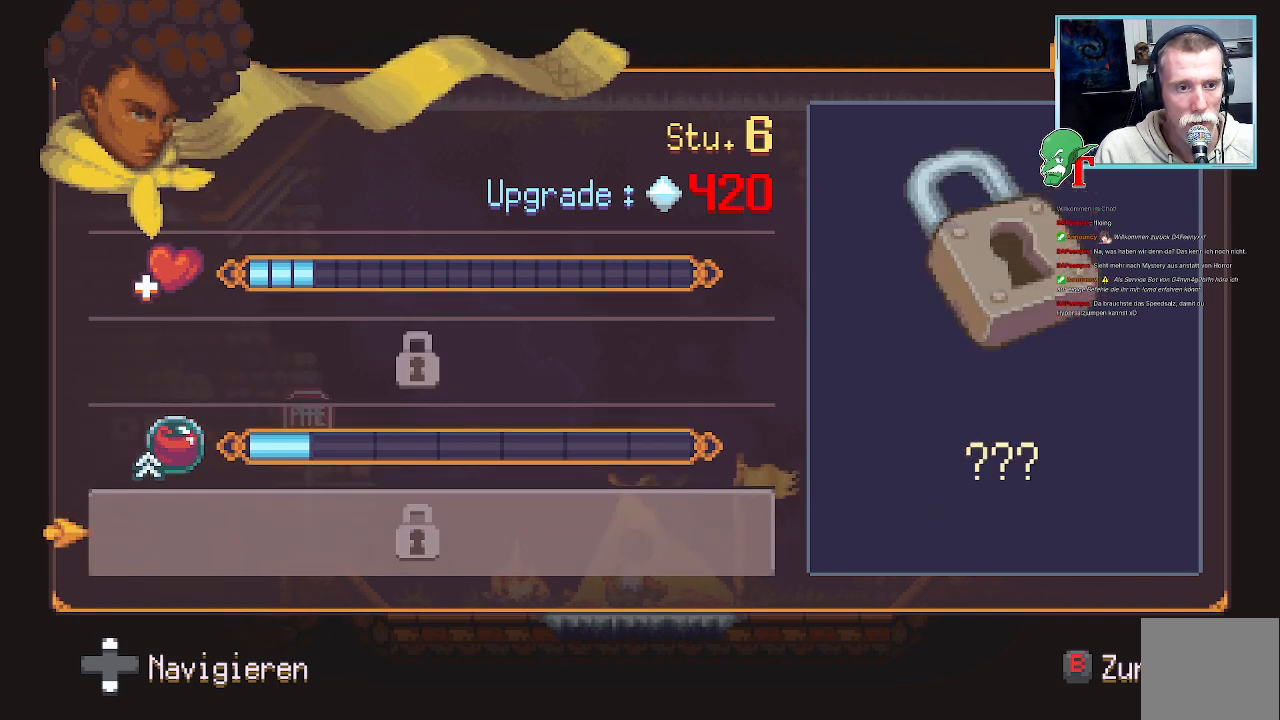
{"dt_ms": 504, "buttons": [], "left_stick": "center", "right_stick": "center", "events": [[67, "left_stick", "up"], [218, "left_stick", "center"]]}
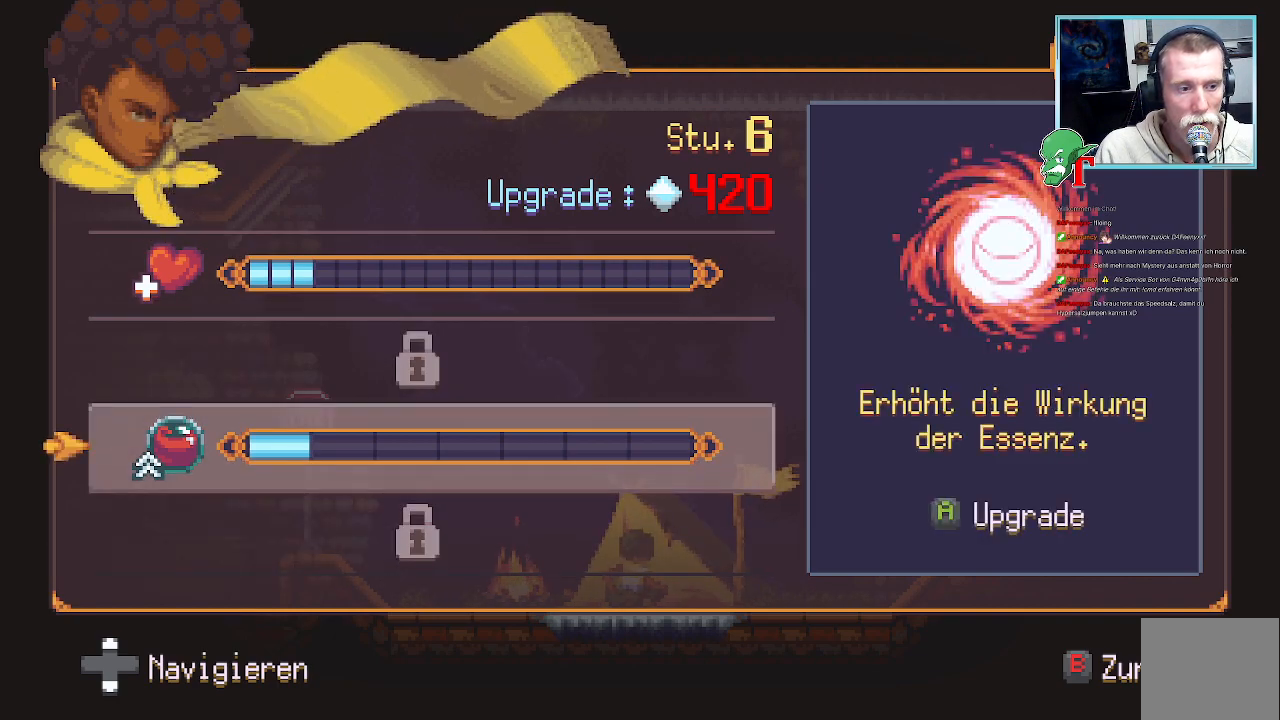
{"dt_ms": 503, "buttons": [], "left_stick": "center", "right_stick": "center", "events": []}
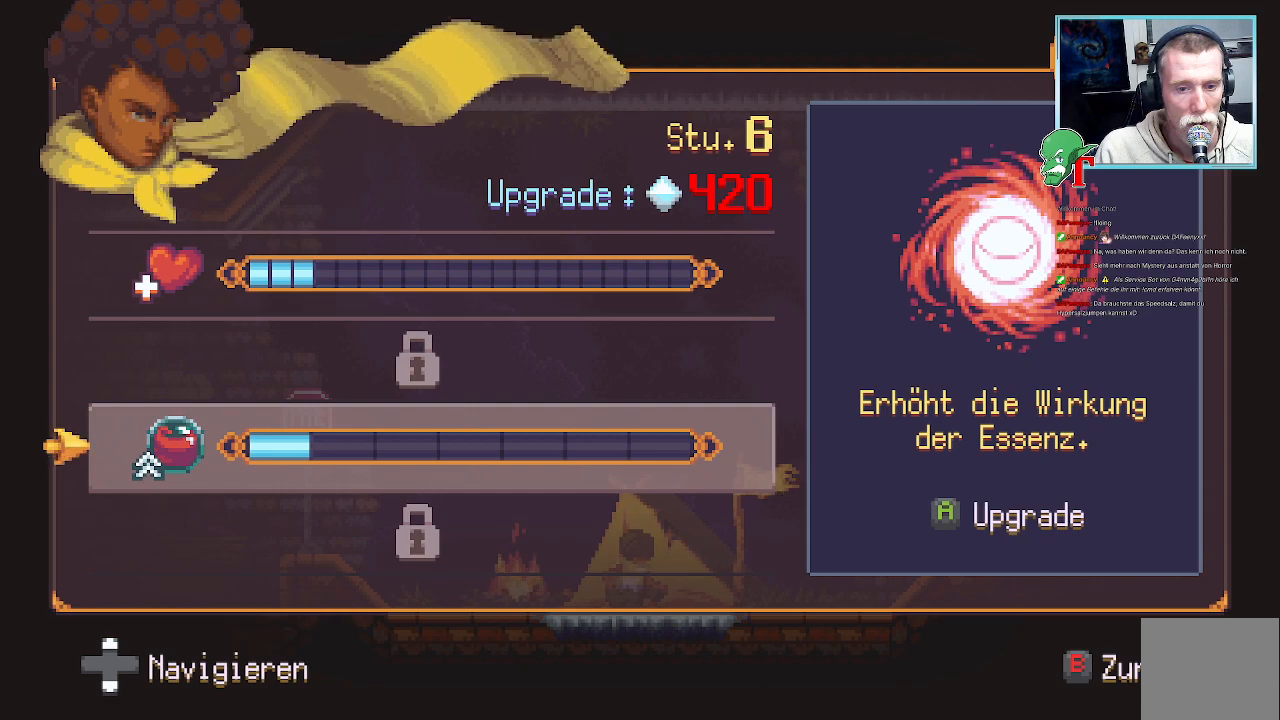
{"dt_ms": 504, "buttons": [], "left_stick": "up", "right_stick": "center", "events": [[471, "left_stick", "up"]]}
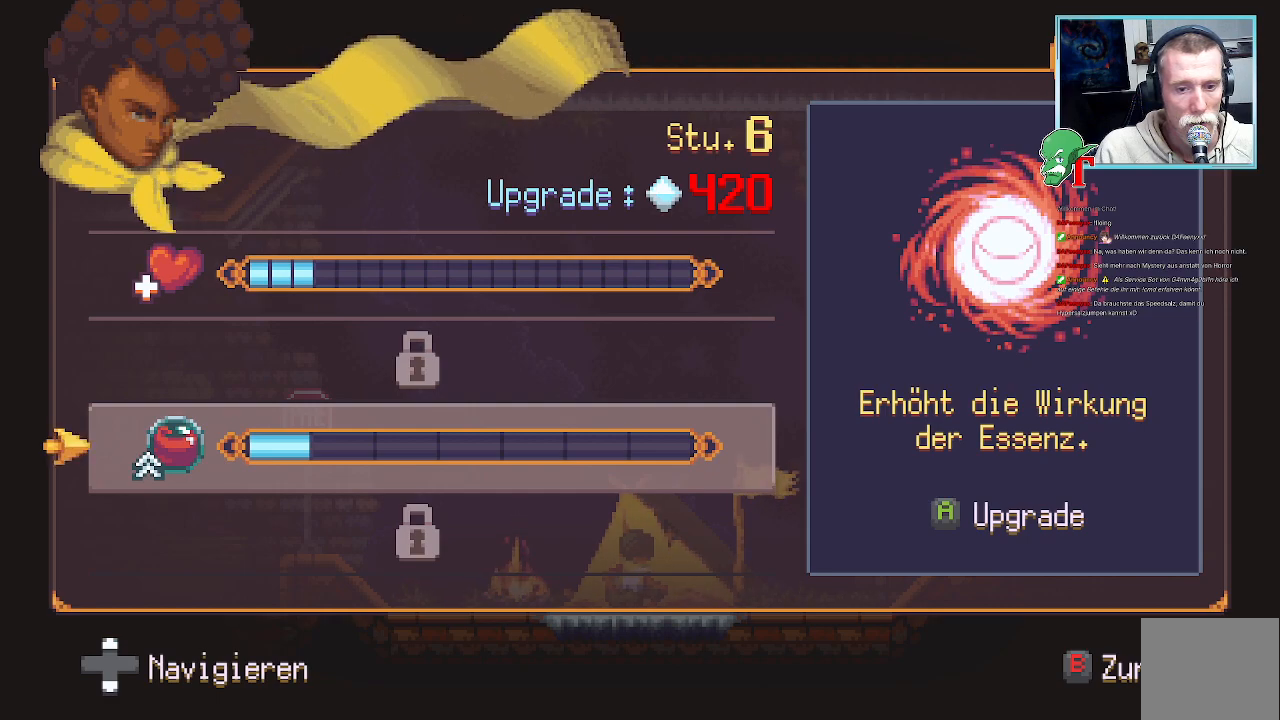
{"dt_ms": 991, "buttons": [], "left_stick": "center", "right_stick": "center", "events": [[151, "left_stick", "center"], [336, "left_stick", "down"], [521, "left_stick", "center"], [823, "left_stick", "down"], [974, "left_stick", "center"]]}
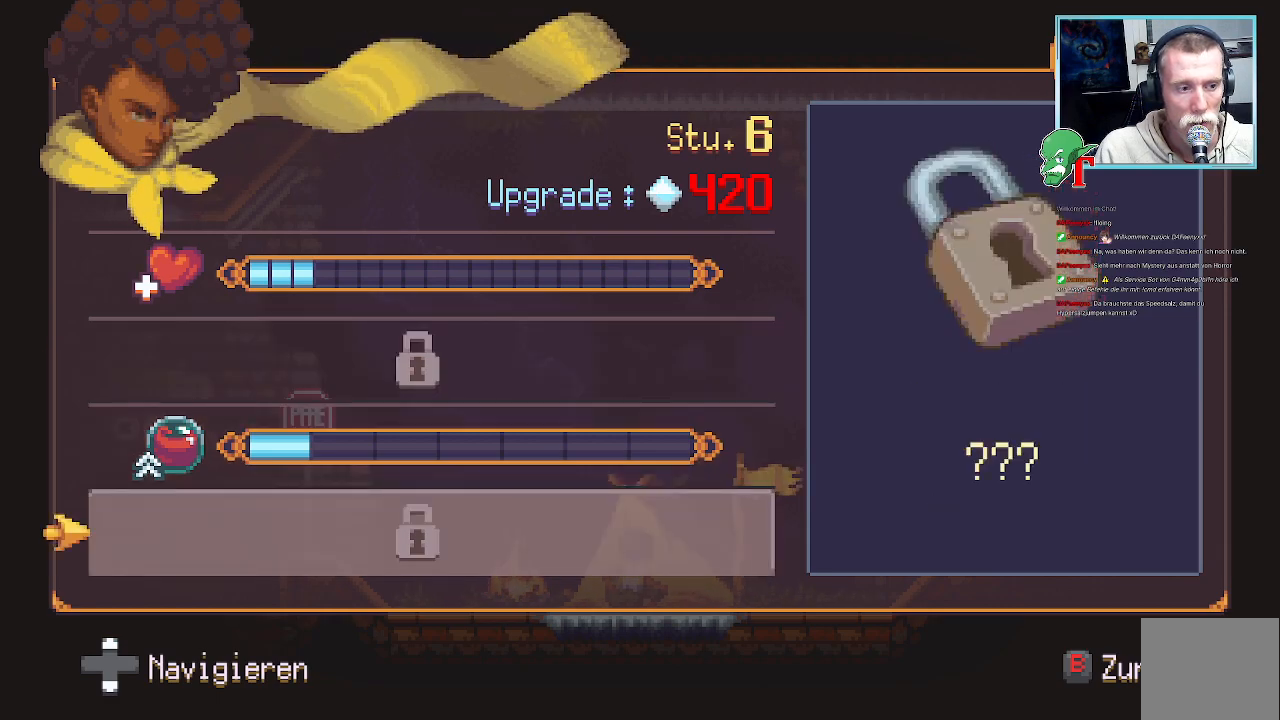
{"dt_ms": 504, "buttons": [], "left_stick": "center", "right_stick": "center", "events": [[369, "left_stick", "up"], [487, "left_stick", "center"]]}
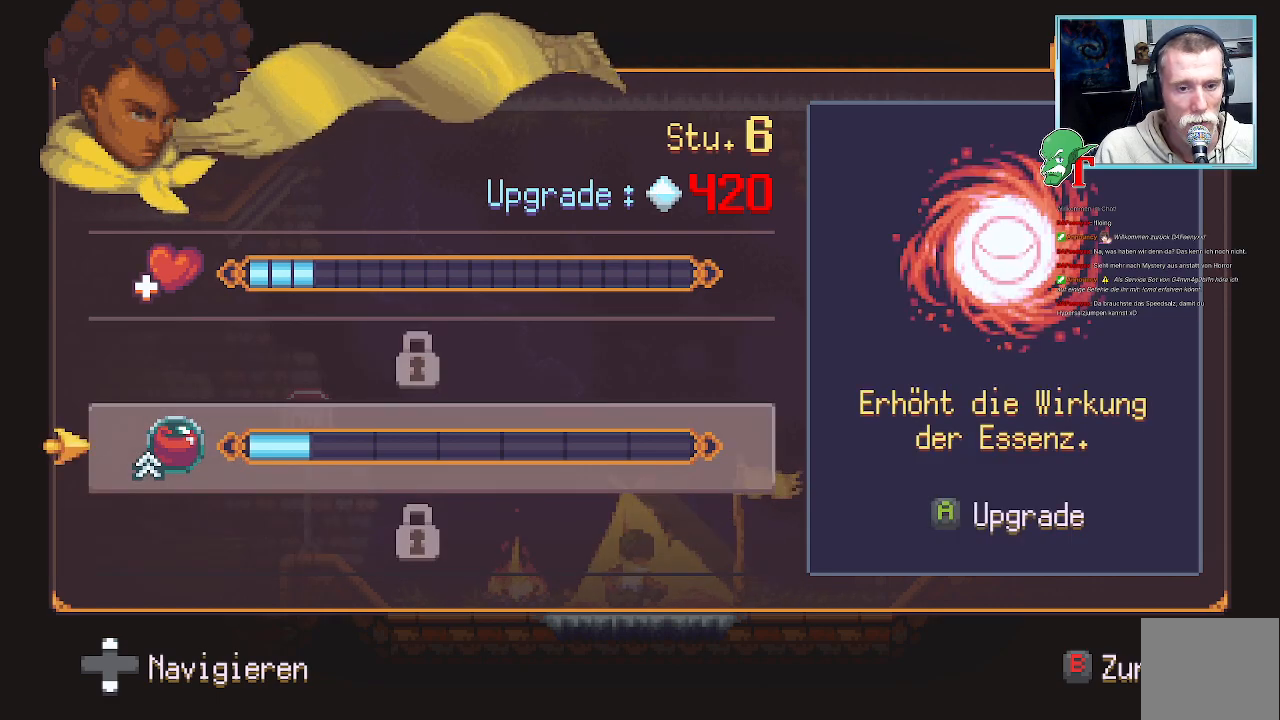
{"dt_ms": 503, "buttons": [], "left_stick": "up", "right_stick": "center", "events": [[100, "left_stick", "up"], [268, "left_stick", "center"], [335, "left_stick", "up"]]}
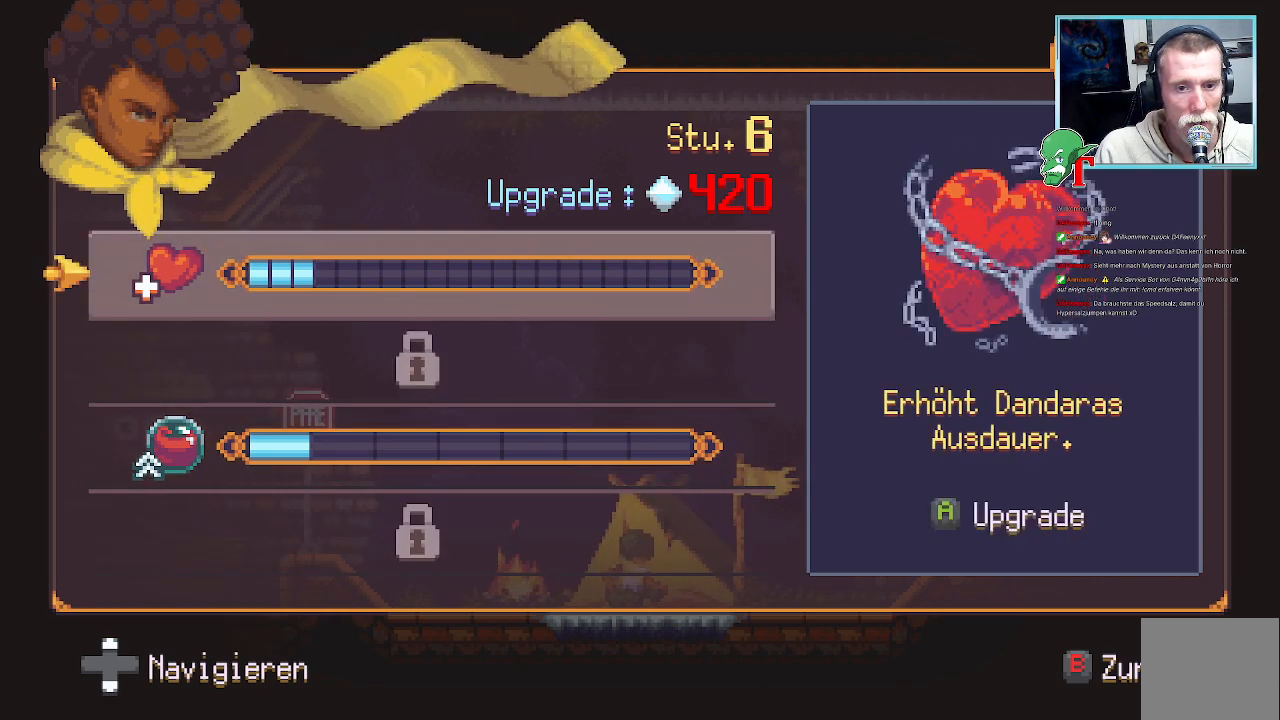
{"dt_ms": 504, "buttons": [], "left_stick": "center", "right_stick": "center", "events": [[51, "left_stick", "center"], [286, "left_stick", "down"], [454, "left_stick", "center"]]}